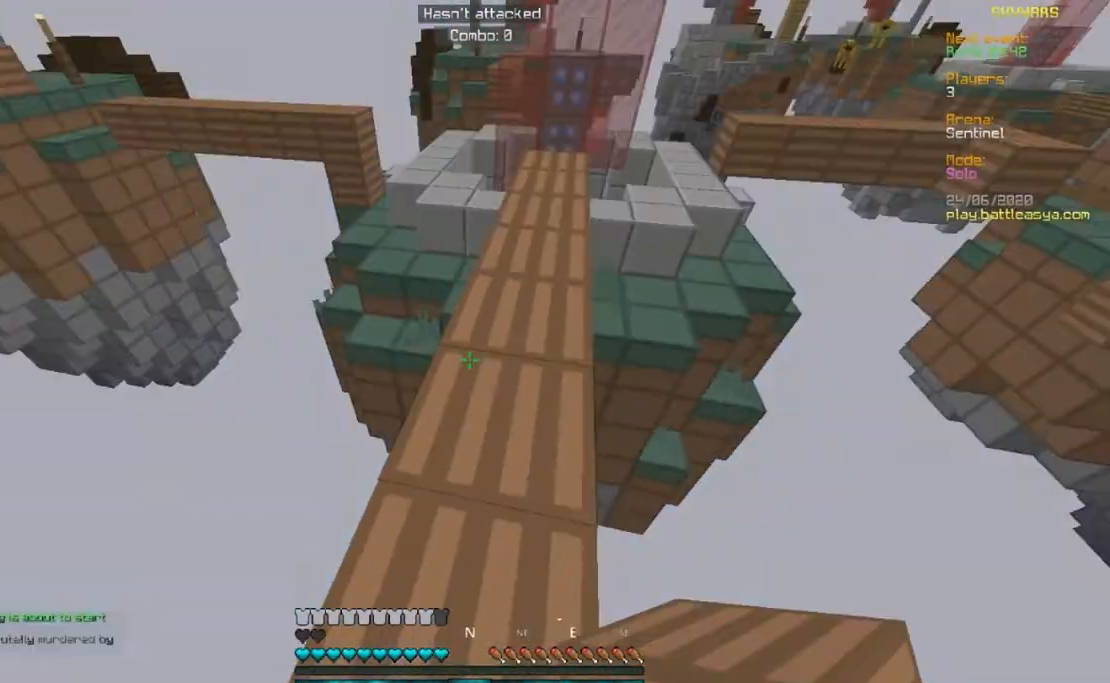
Gameplay with keyboard and mouse; each line is a JSON object with the keys and mouse buttons held at the frame after it. "events" lists presses ("down") and releases ("up") of "a", "d", "s", "w", "mouse_left" and "mouse_right" between this image and that frame as [ms after this image, input, new state], when the widget could be followed in between. "mouse_left", "mouse_right" = the "left", "right" buttons of the "mouse" list. No other keys are recorded. Fast repeated clicks can show as one long hold. Mouse movement is not recorded.
{"keys": [], "mouse": [], "events": [[33, "mouse_right", "up"], [50, "s", "up"], [83, "a", "up"], [483, "w", "up"]]}
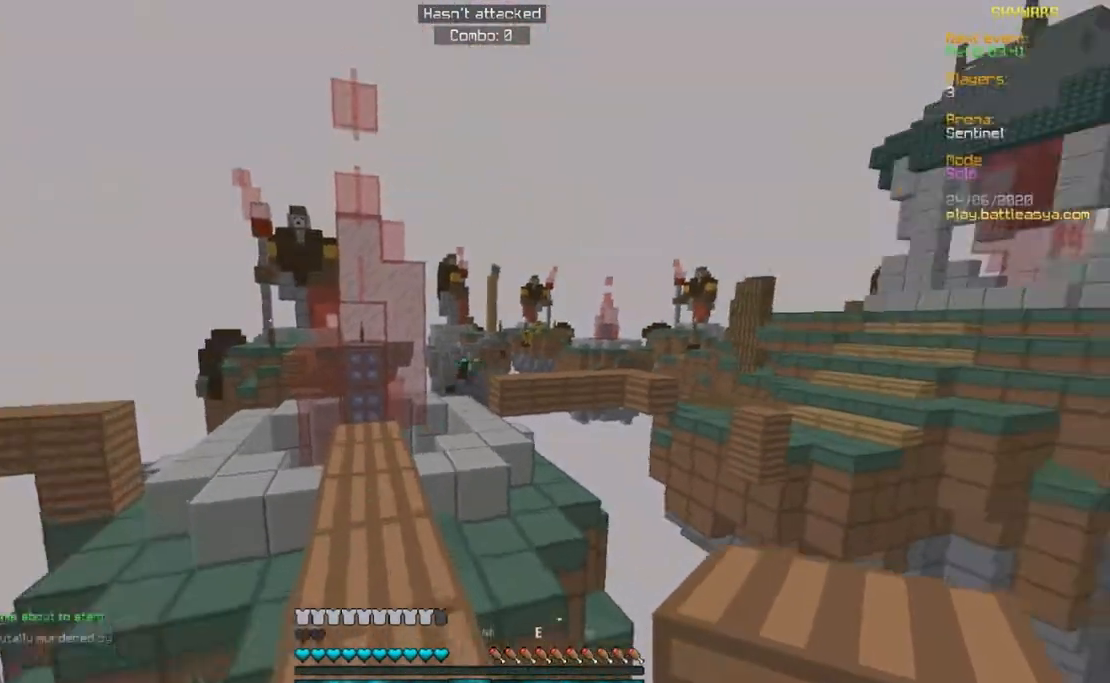
{"keys": [], "mouse": [], "events": []}
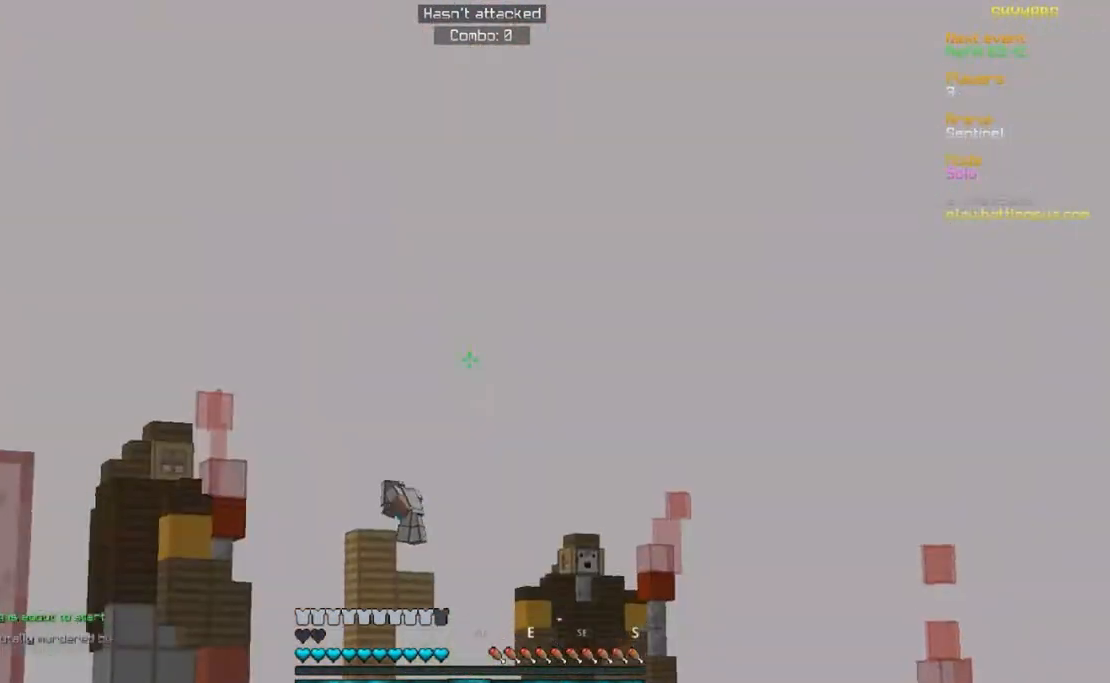
{"keys": [], "mouse": [], "events": []}
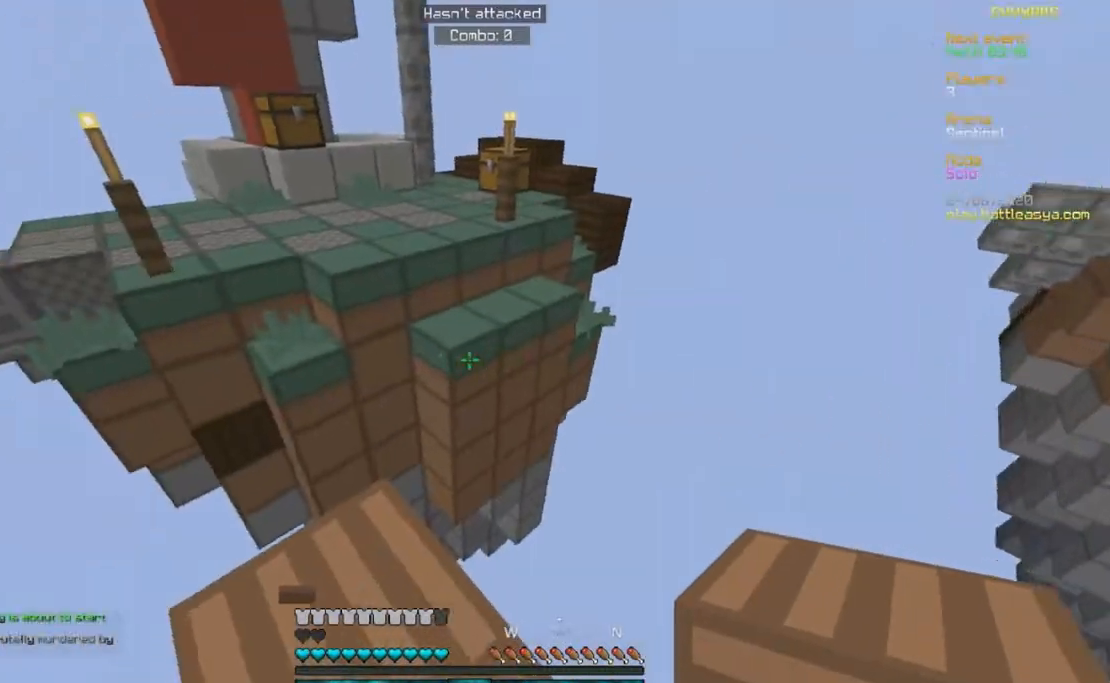
{"keys": ["w"], "mouse": [], "events": [[150, "w", "down"]]}
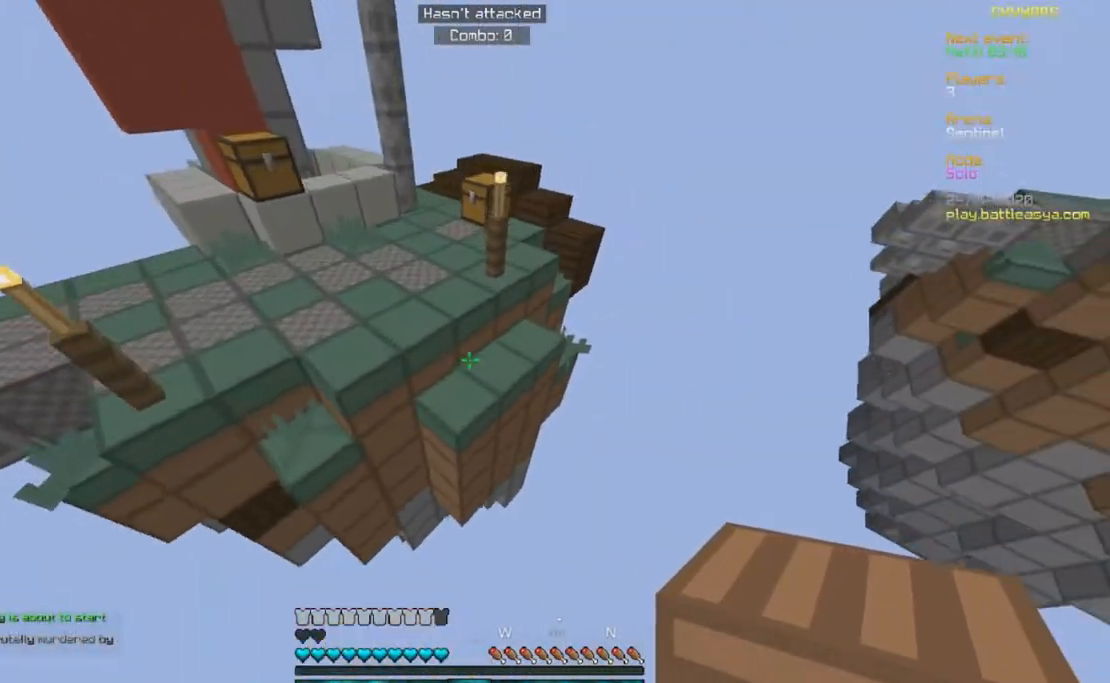
{"keys": ["w"], "mouse": [], "events": []}
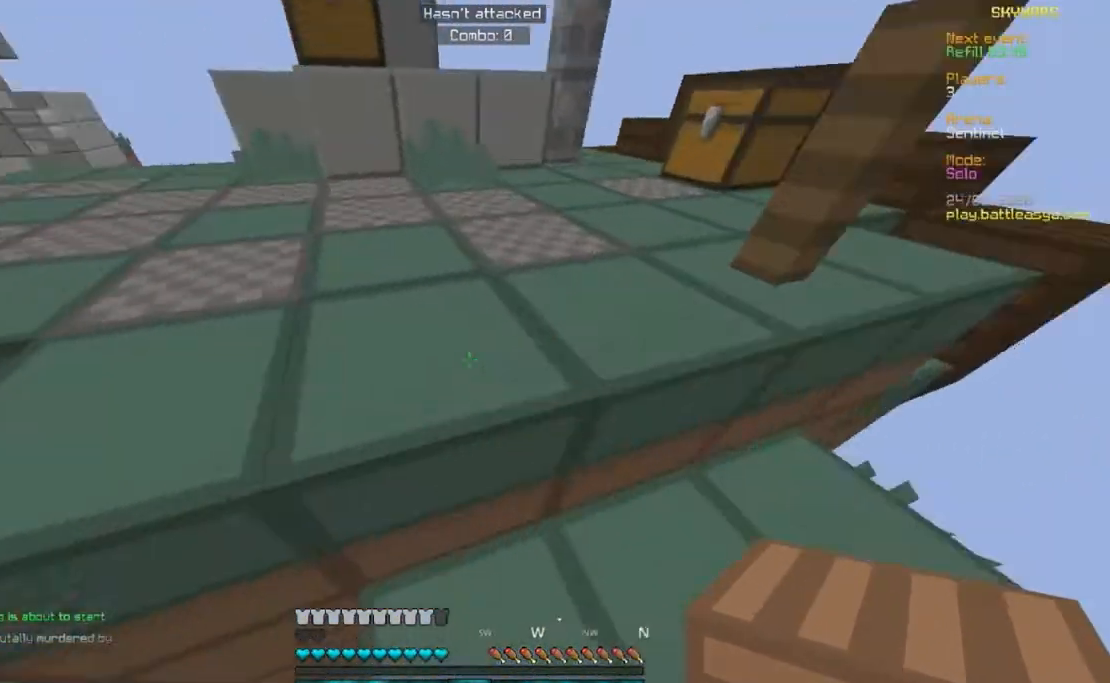
{"keys": ["w"], "mouse": [], "events": []}
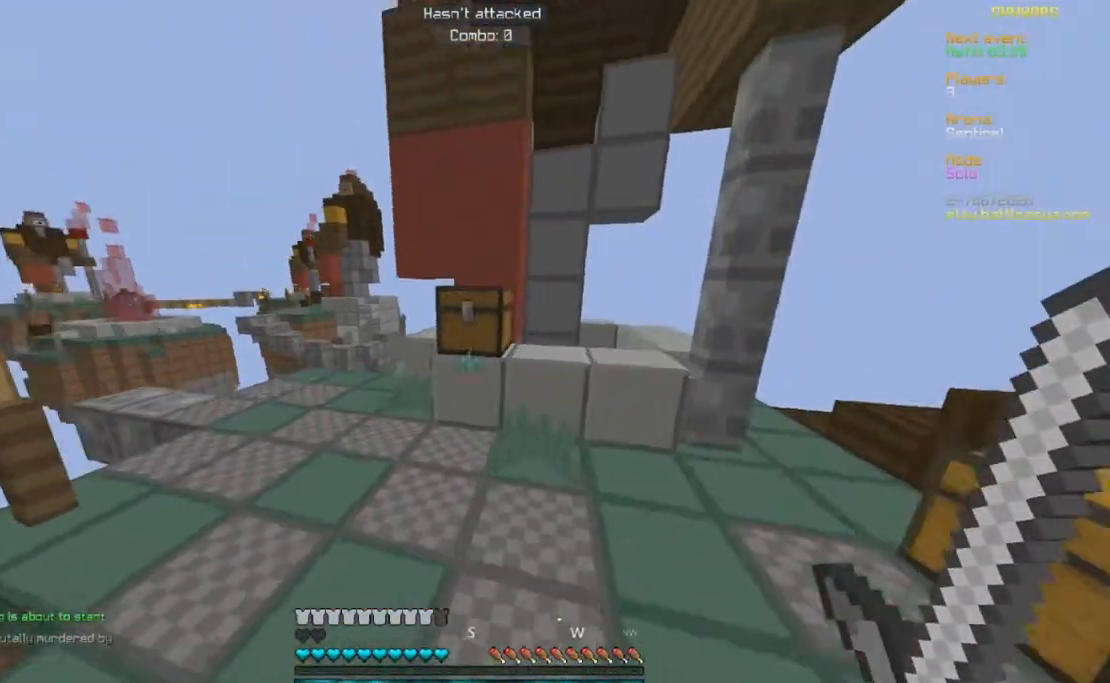
{"keys": [], "mouse": []}
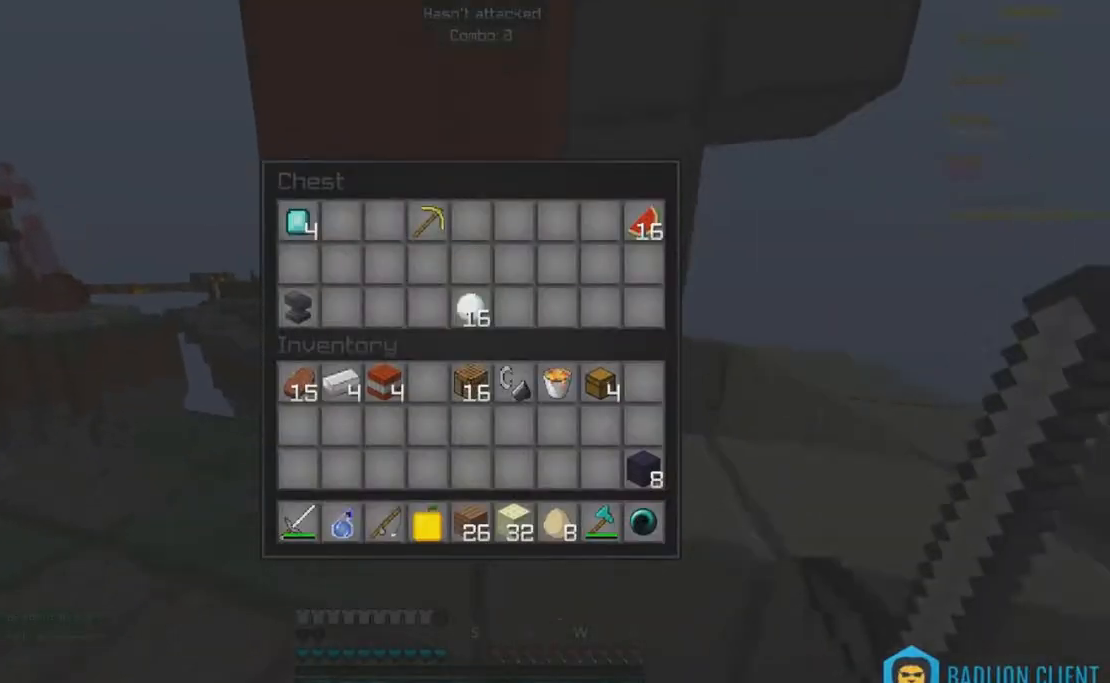
{"keys": [], "mouse": [], "events": []}
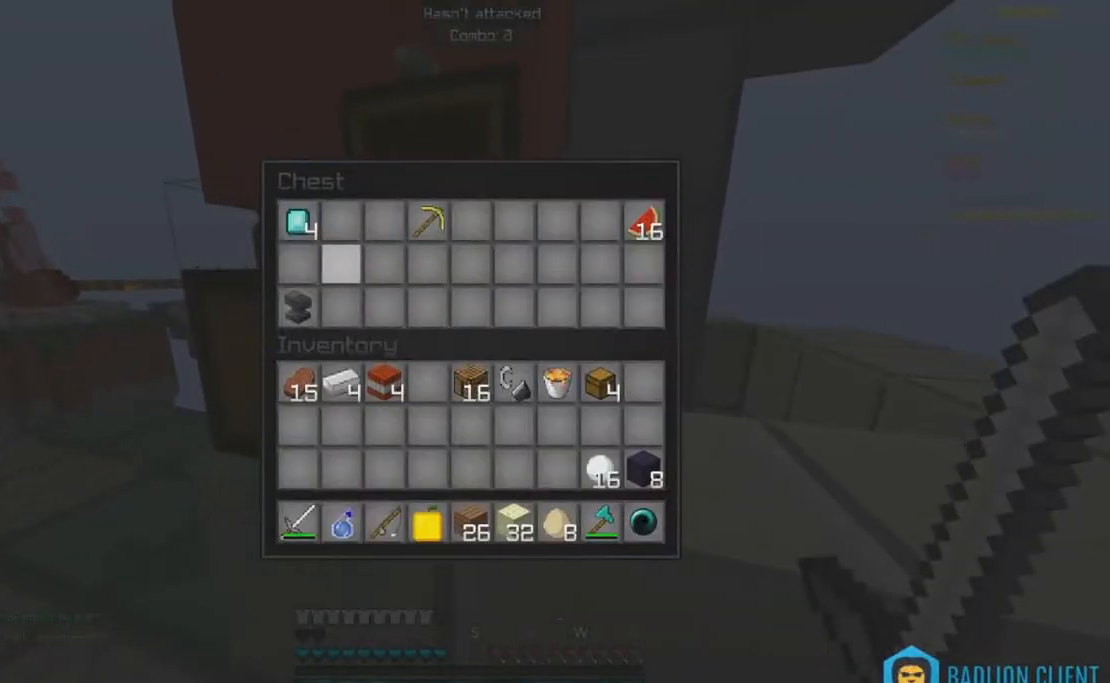
{"keys": [], "mouse": [], "events": []}
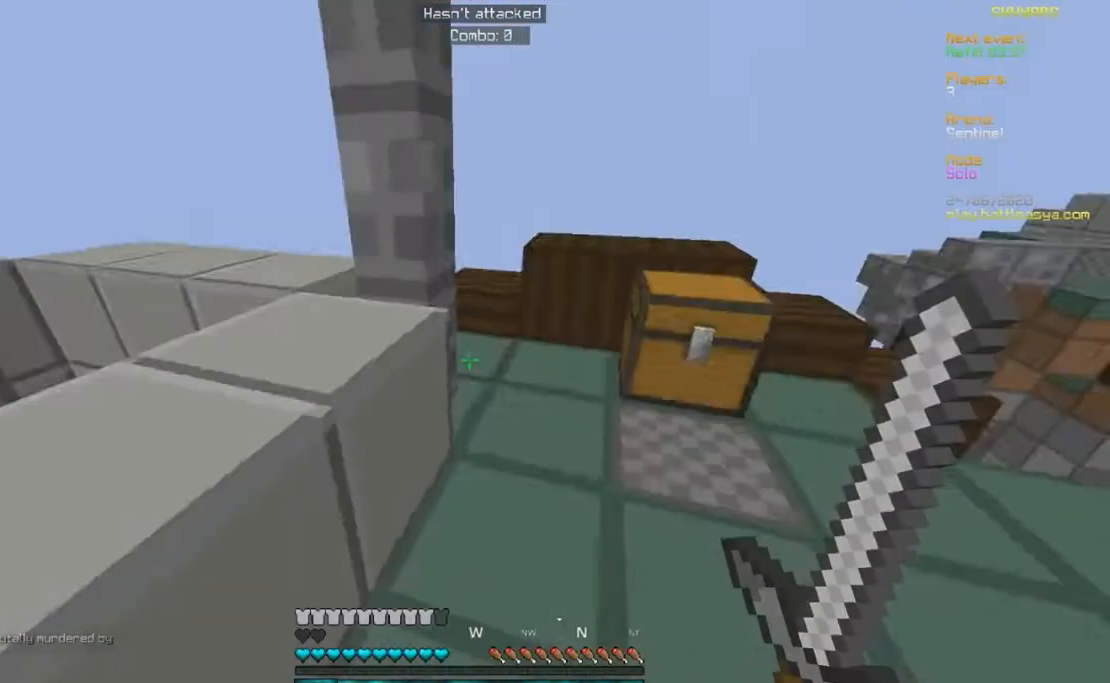
{"keys": [], "mouse": []}
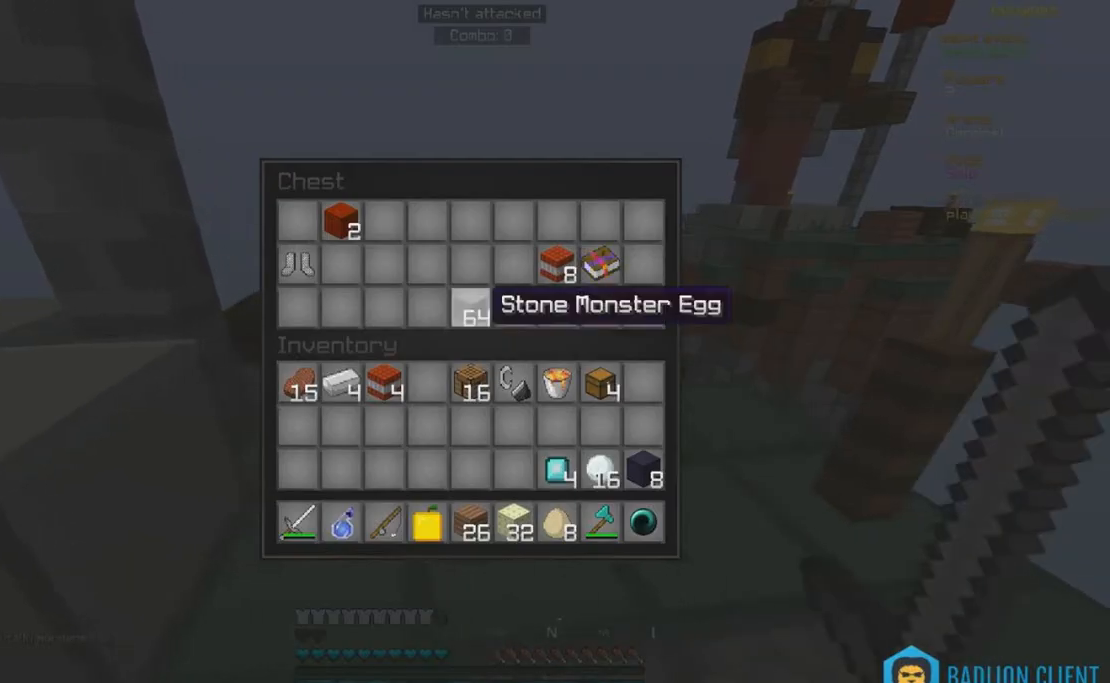
{"keys": [], "mouse": [], "events": []}
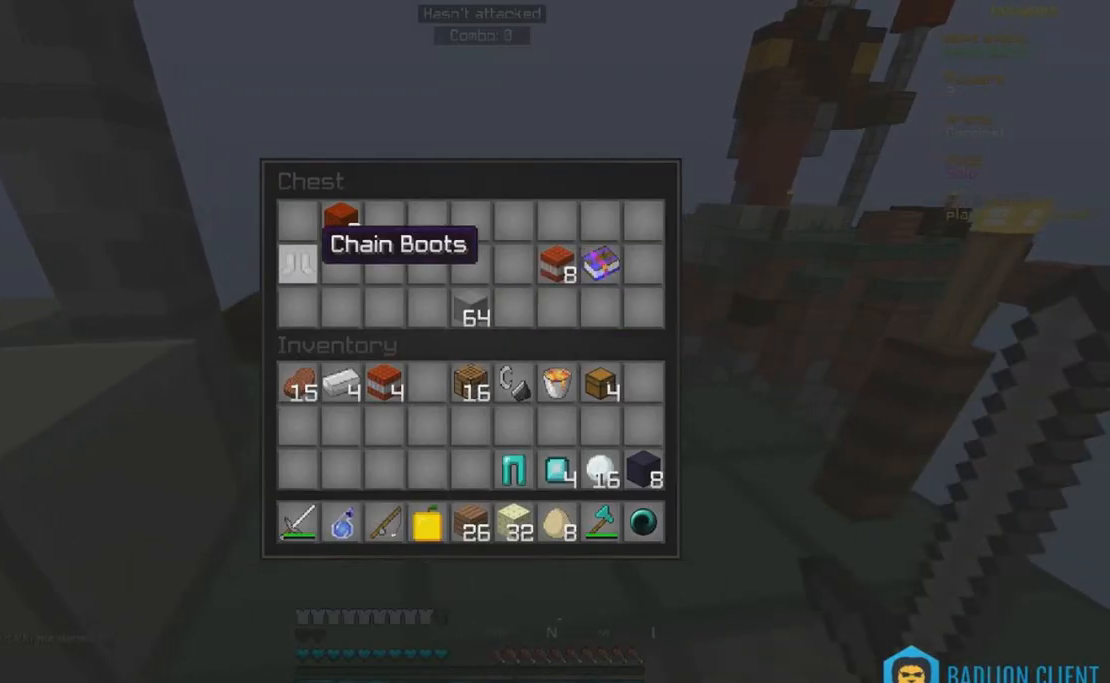
{"keys": [], "mouse": [], "events": []}
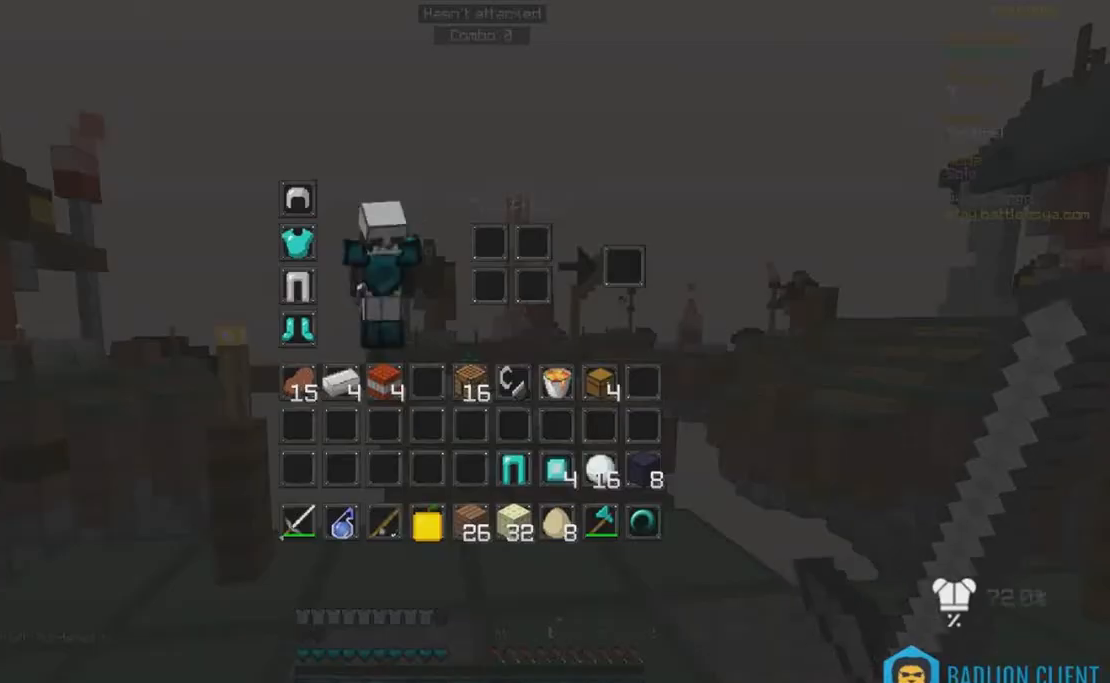
{"keys": [], "mouse": [], "events": []}
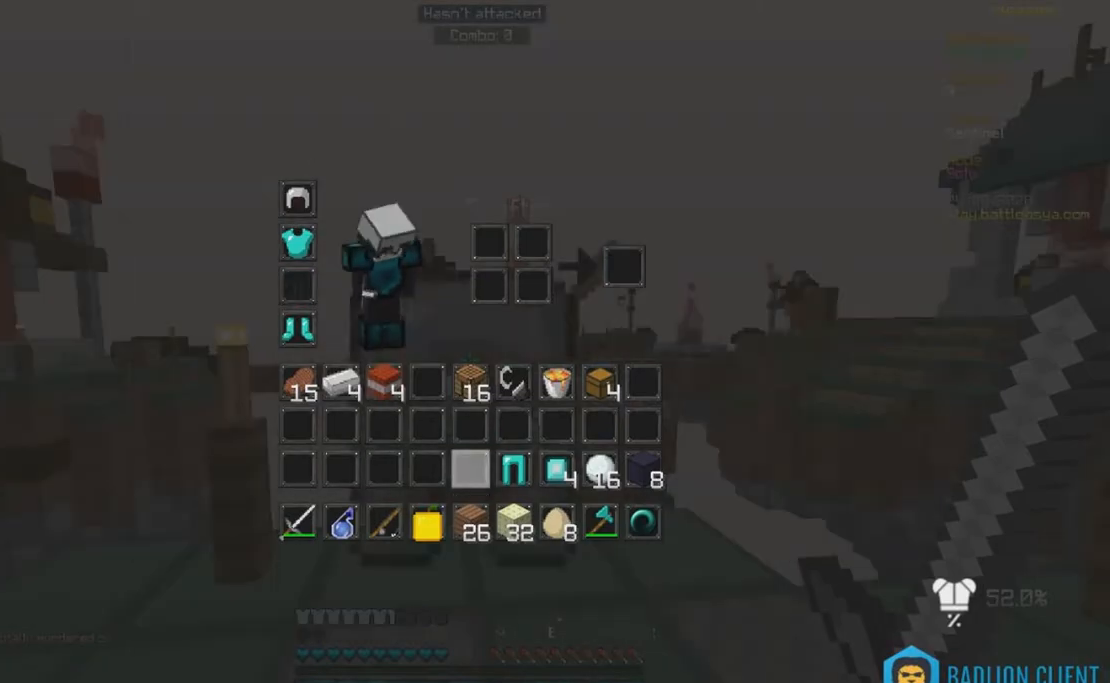
{"keys": [], "mouse": [], "events": []}
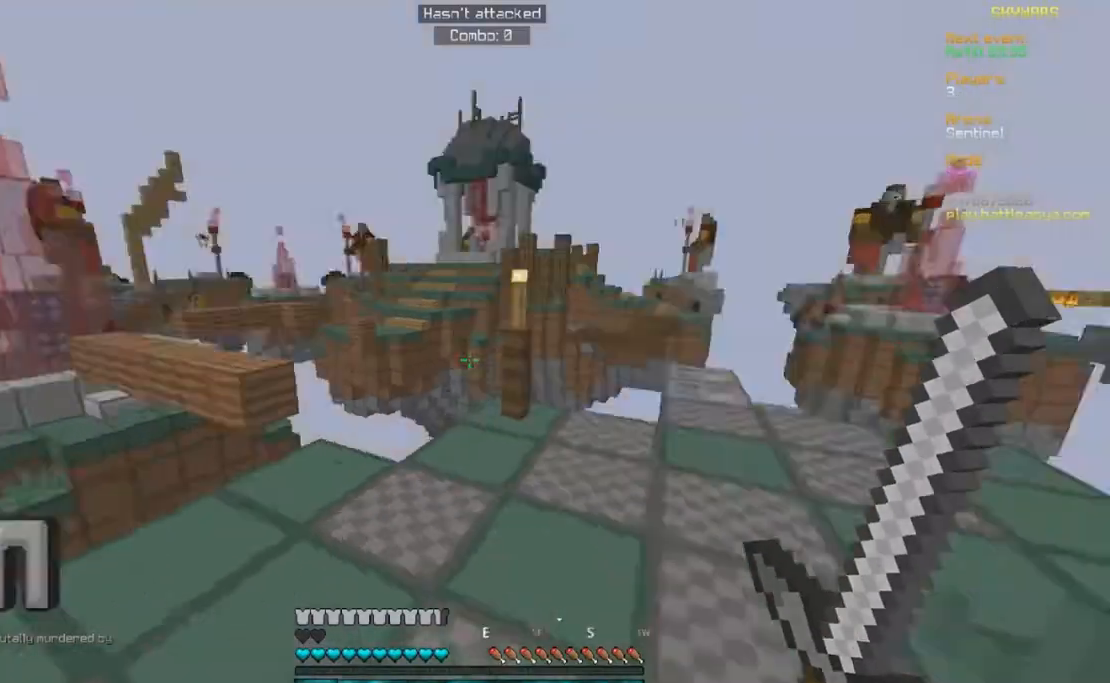
{"keys": ["w"], "mouse": ["left"], "events": [[100, "w", "down"], [383, "mouse_left", "down"]]}
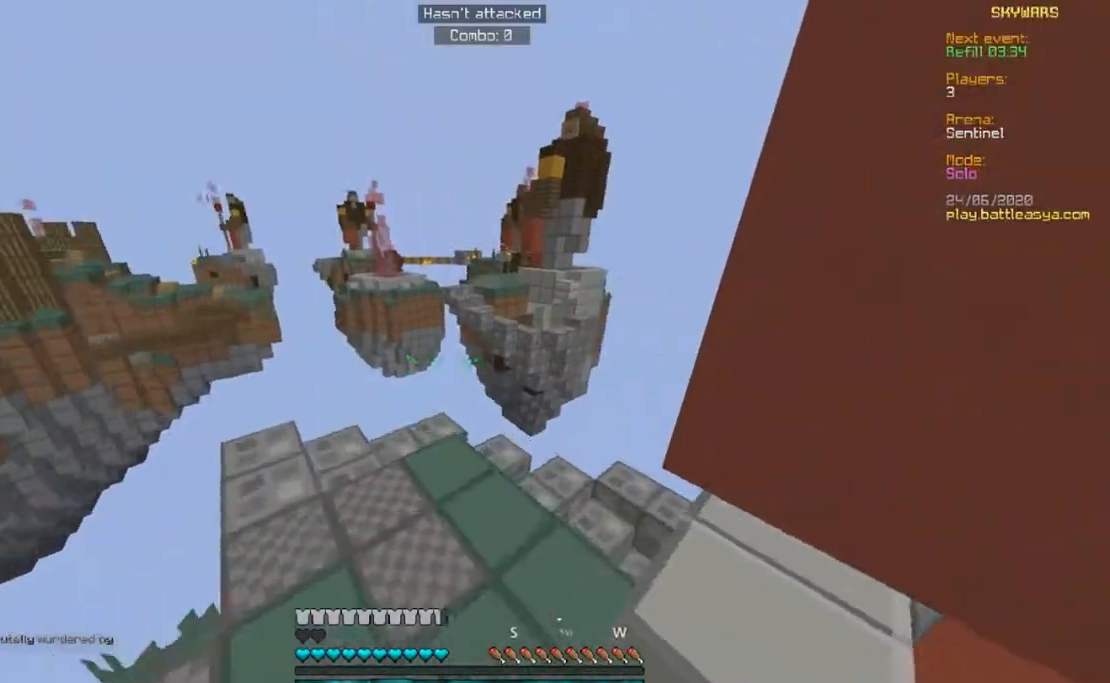
{"keys": ["w"], "mouse": [], "events": [[467, "mouse_left", "up"]]}